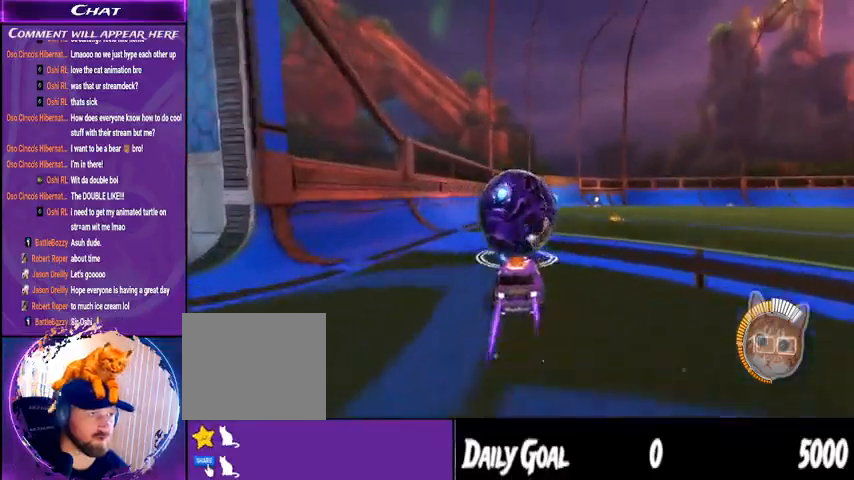
Gameplay with a controller (PlayStation layout); each line is a JSON object with the inputs held at the frame after it. "events" lists button and stick changes between this image and that frame as [ms after this image, input, new state], when the widget could be followed in between. Not read: HOME SELECT.
{"buttons": ["R1", "R2"], "left_stick": "right", "right_stick": "center", "events": [[67, "TRIANGLE", "up"], [67, "left_stick", "left"], [233, "left_stick", "right"]]}
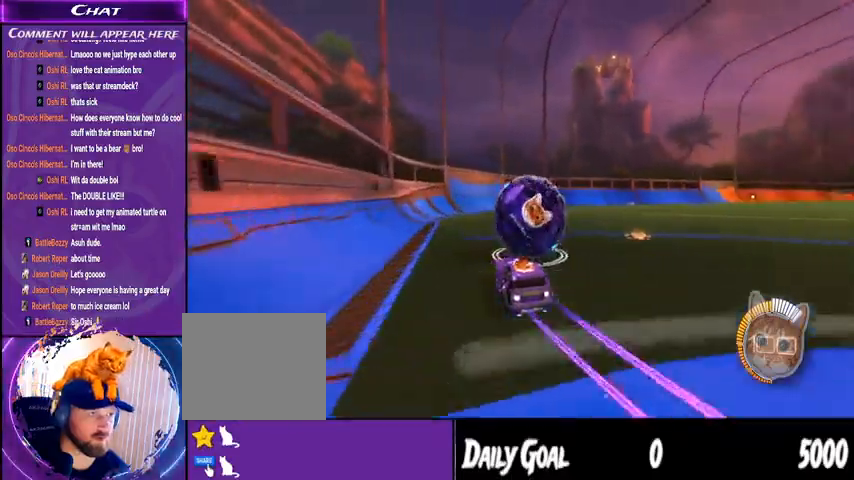
{"buttons": ["R2"], "left_stick": "center", "right_stick": "center", "events": [[33, "left_stick", "center"], [200, "TRIANGLE", "down"], [333, "R1", "up"], [333, "TRIANGLE", "up"]]}
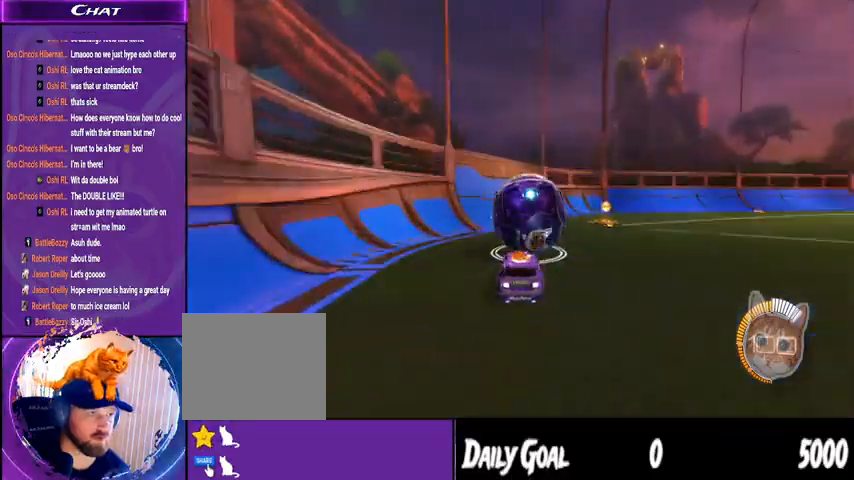
{"buttons": ["R1", "R2"], "left_stick": "center", "right_stick": "center", "events": [[167, "left_stick", "down-left"], [200, "L2", "down"], [233, "left_stick", "center"], [300, "L2", "up"], [367, "R1", "down"]]}
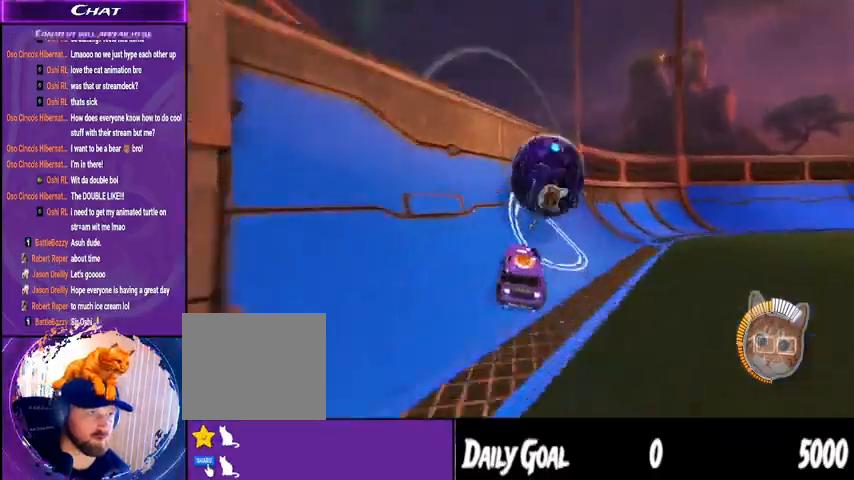
{"buttons": ["TRIANGLE", "R1", "R2"], "left_stick": "center", "right_stick": "center", "events": [[200, "left_stick", "right"], [400, "left_stick", "center"], [433, "TRIANGLE", "down"]]}
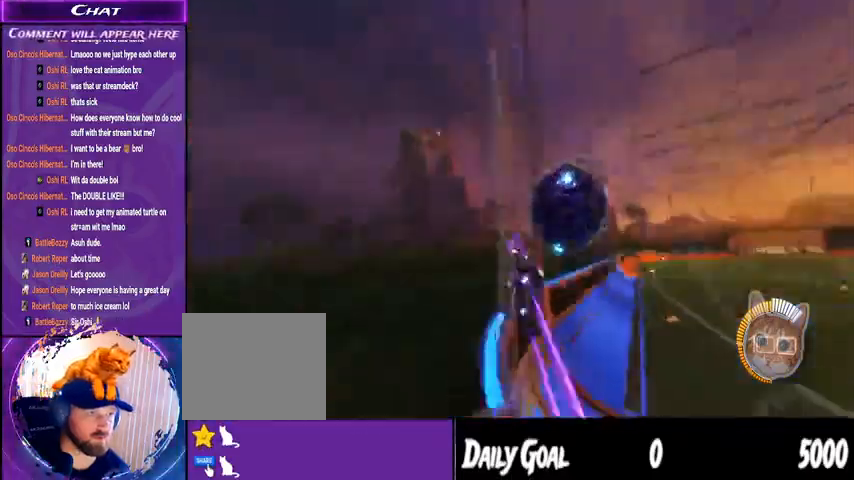
{"buttons": ["R2"], "left_stick": "right", "right_stick": "center", "events": [[33, "TRIANGLE", "up"], [200, "left_stick", "right"], [467, "R1", "up"]]}
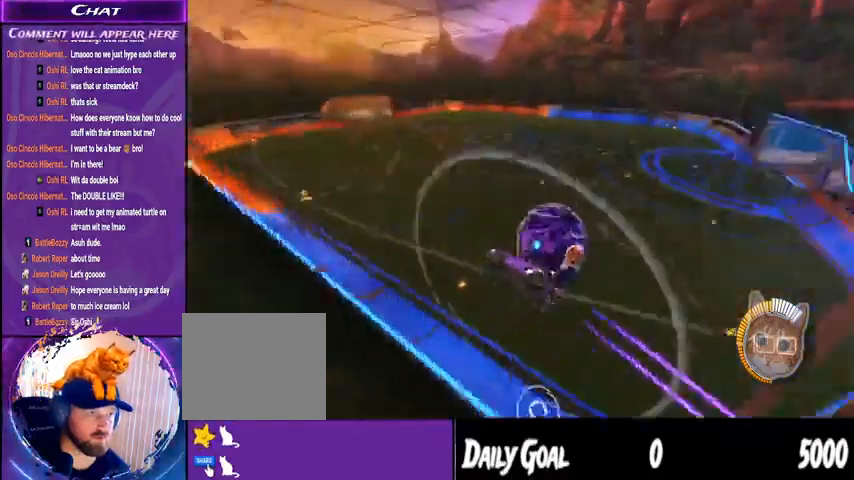
{"buttons": ["CROSS", "R2"], "left_stick": "center", "right_stick": "center", "events": [[33, "L2", "down"], [33, "R2", "up"], [400, "L2", "up"], [433, "R2", "down"], [500, "CROSS", "down"], [500, "left_stick", "center"]]}
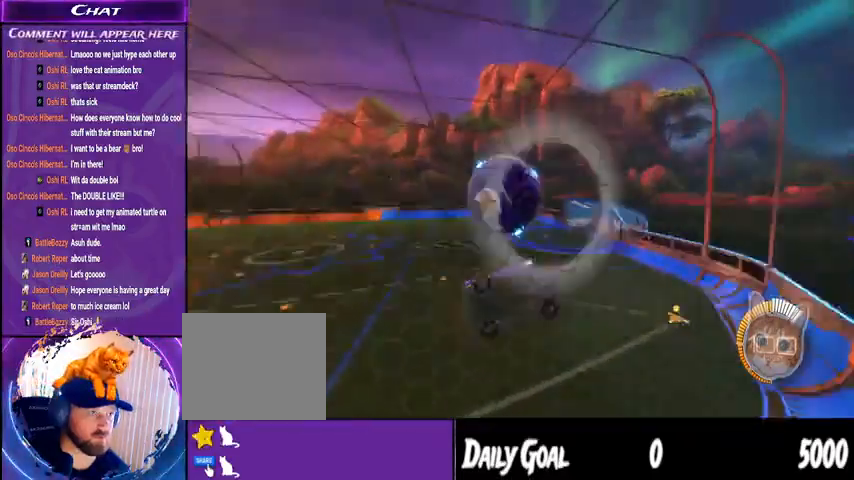
{"buttons": ["L1", "R1", "R2"], "left_stick": "left", "right_stick": "center", "events": [[67, "left_stick", "left"], [200, "CROSS", "up"], [267, "left_stick", "down-left"], [433, "R1", "down"], [433, "left_stick", "left"], [467, "L1", "down"]]}
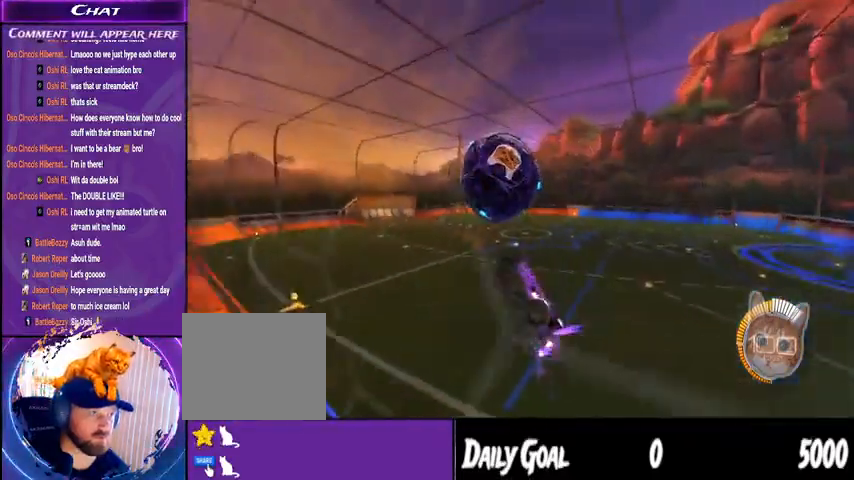
{"buttons": [], "left_stick": "left", "right_stick": "center", "events": [[33, "TRIANGLE", "down"], [133, "TRIANGLE", "up"], [267, "CROSS", "down"], [333, "CROSS", "up"], [400, "L1", "up"], [400, "R1", "up"], [500, "R2", "up"]]}
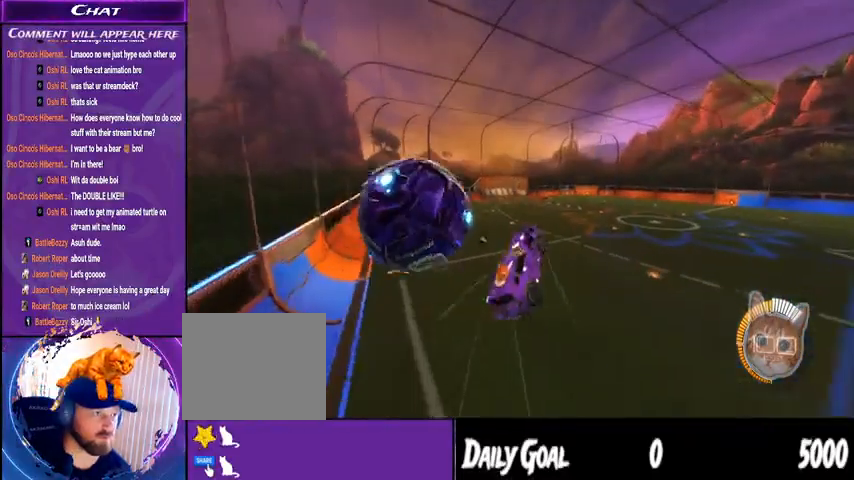
{"buttons": ["DPAD_DOWN"], "left_stick": "center", "right_stick": "center", "events": [[33, "left_stick", "down"], [133, "left_stick", "center"], [433, "DPAD_DOWN", "down"]]}
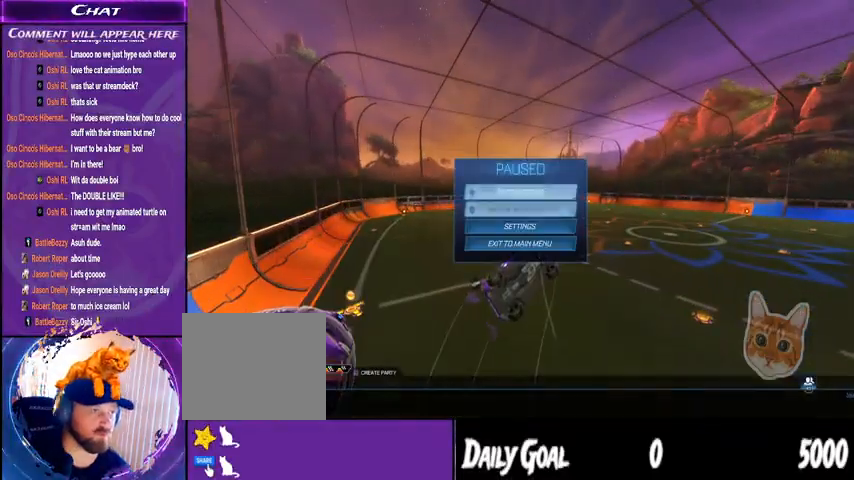
{"buttons": [], "left_stick": "center", "right_stick": "center", "events": [[67, "DPAD_DOWN", "up"], [333, "CROSS", "down"], [433, "CROSS", "up"]]}
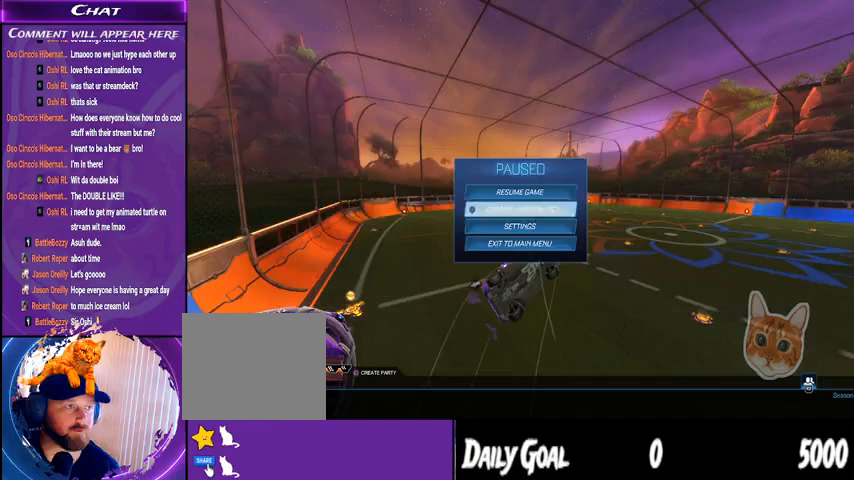
{"buttons": [], "left_stick": "center", "right_stick": "center", "events": []}
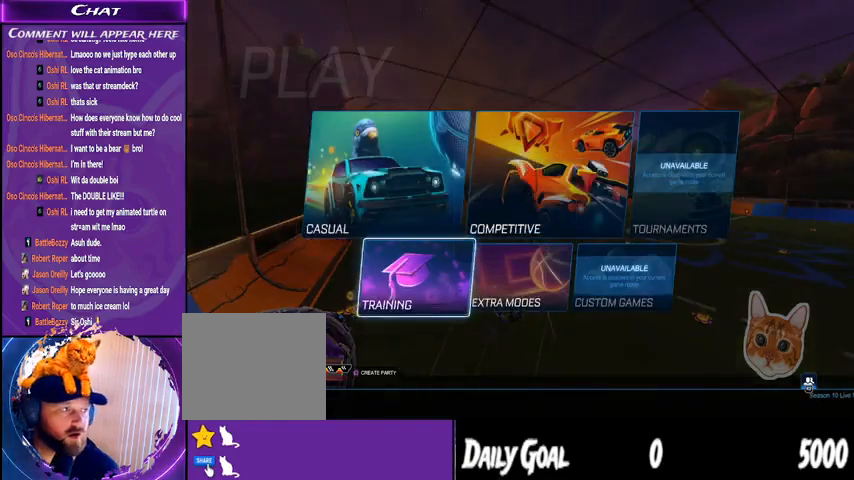
{"buttons": [], "left_stick": "center", "right_stick": "center", "events": [[67, "DPAD_UP", "down"], [167, "DPAD_UP", "up"], [233, "CROSS", "down"], [333, "CROSS", "up"]]}
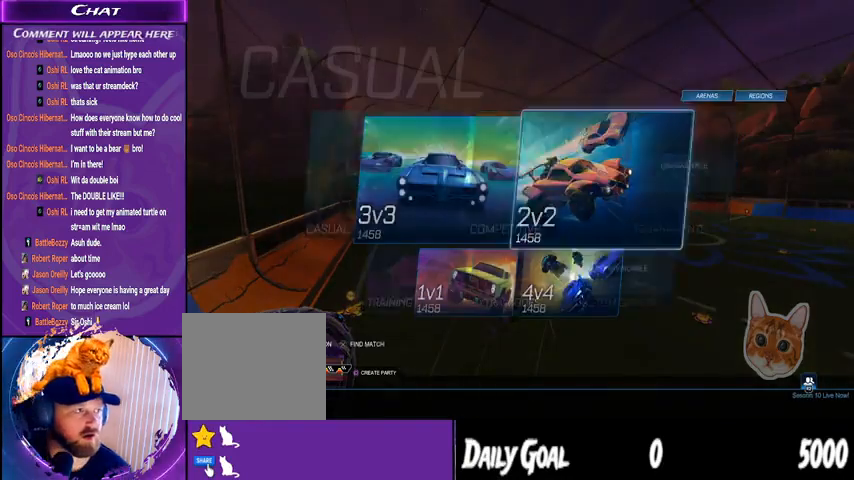
{"buttons": [], "left_stick": "center", "right_stick": "center", "events": []}
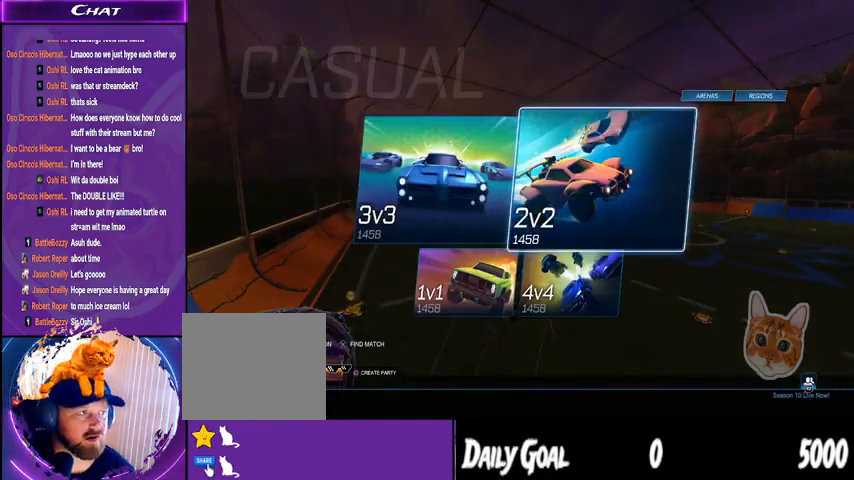
{"buttons": [], "left_stick": "center", "right_stick": "center", "events": [[67, "DPAD_LEFT", "down"], [167, "DPAD_LEFT", "up"]]}
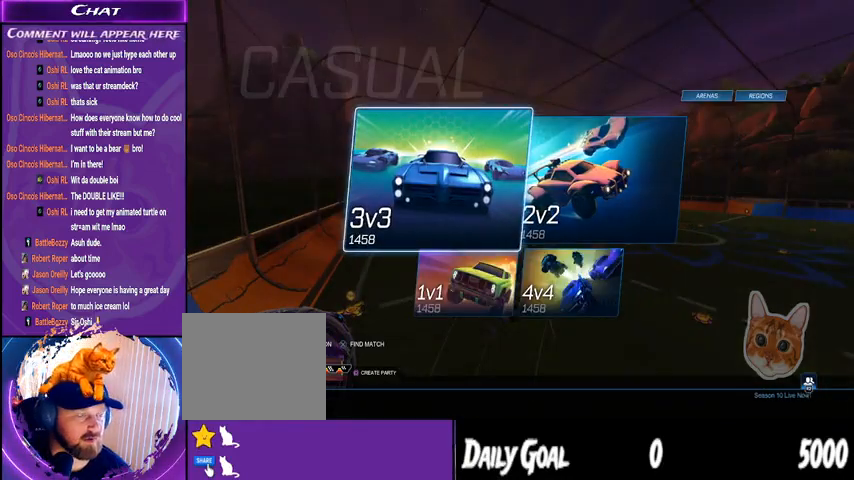
{"buttons": [], "left_stick": "center", "right_stick": "center", "events": []}
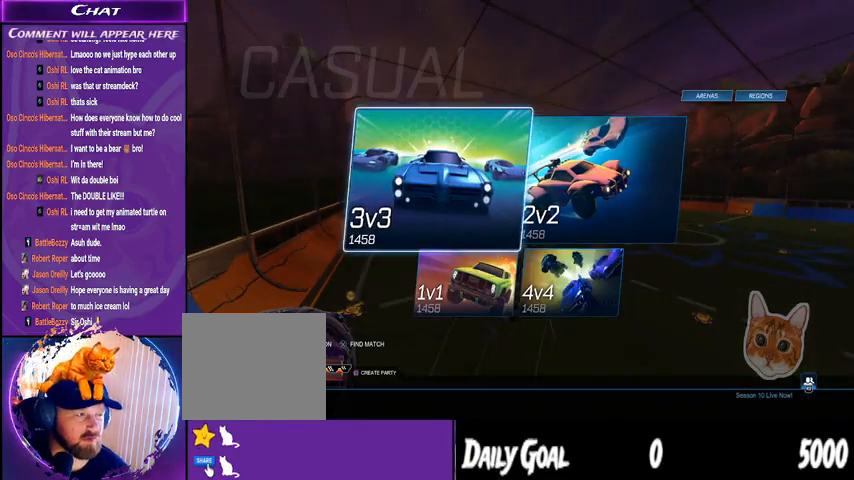
{"buttons": [], "left_stick": "center", "right_stick": "center", "events": []}
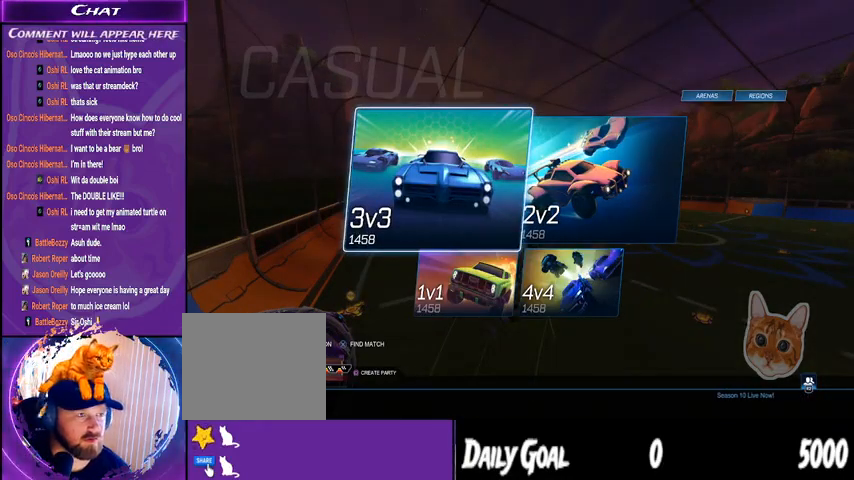
{"buttons": [], "left_stick": "center", "right_stick": "center", "events": []}
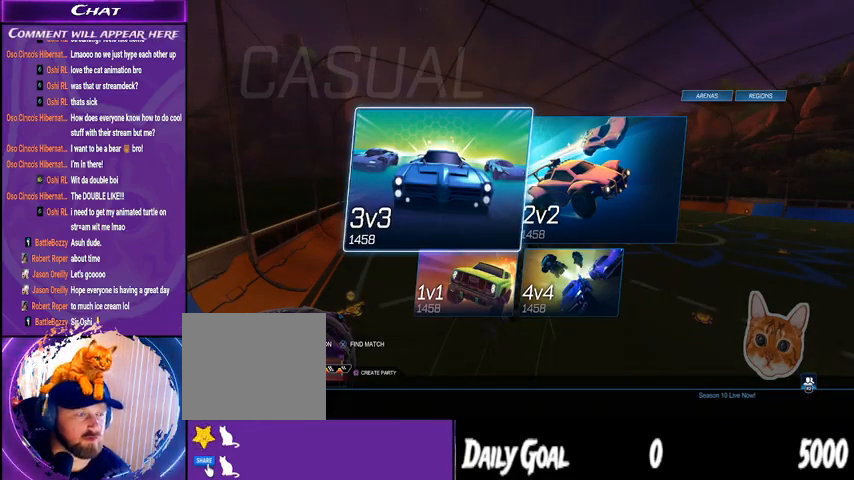
{"buttons": [], "left_stick": "center", "right_stick": "center", "events": []}
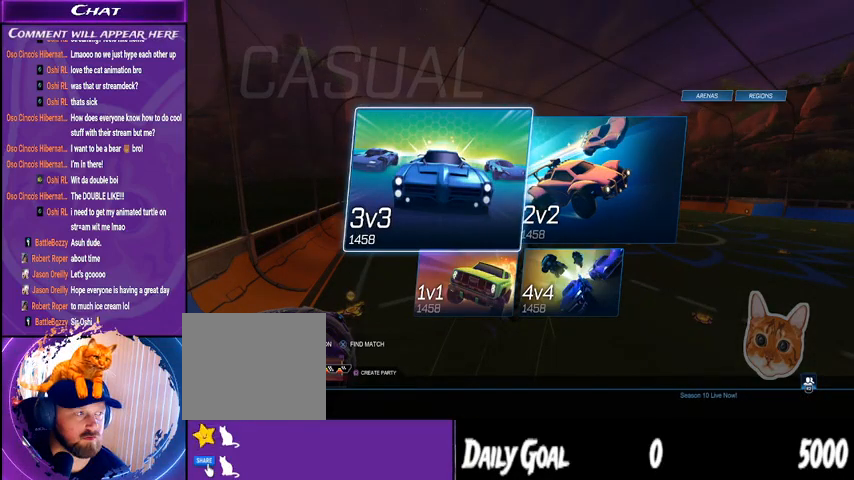
{"buttons": [], "left_stick": "center", "right_stick": "center", "events": []}
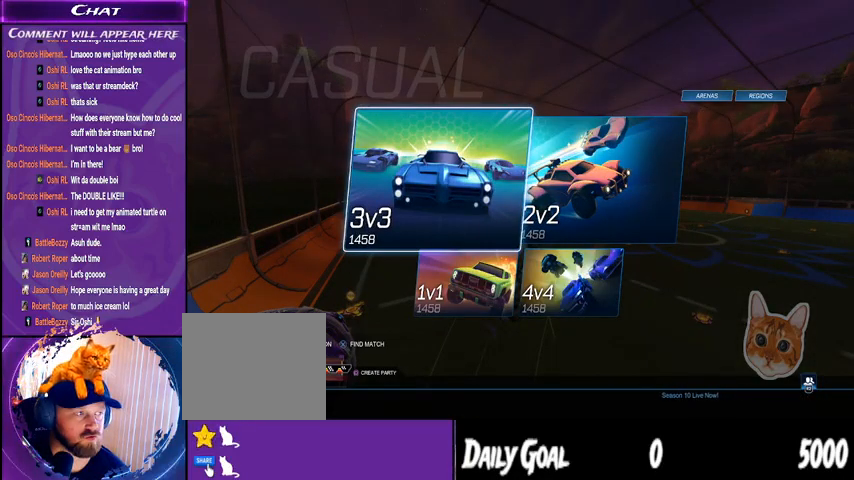
{"buttons": [], "left_stick": "center", "right_stick": "center", "events": [[67, "DPAD_RIGHT", "down"], [167, "DPAD_RIGHT", "up"], [267, "DPAD_RIGHT", "down"], [367, "DPAD_RIGHT", "up"]]}
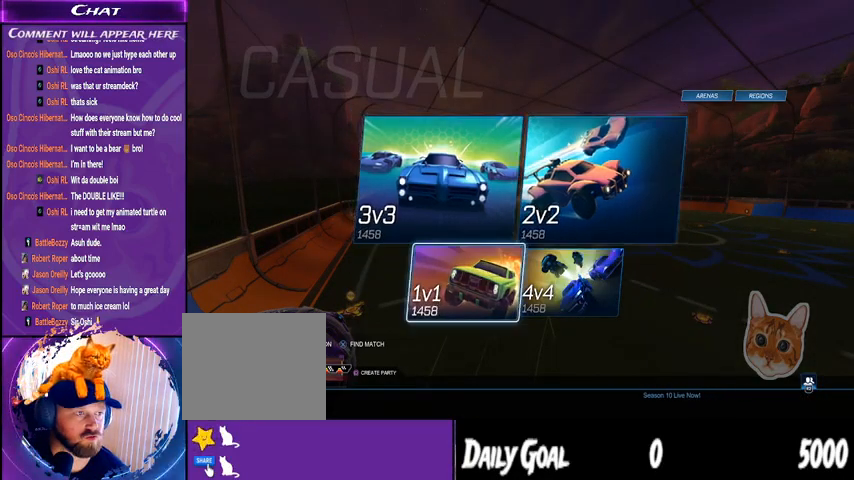
{"buttons": [], "left_stick": "center", "right_stick": "center", "events": [[167, "CIRCLE", "down"], [267, "CIRCLE", "up"]]}